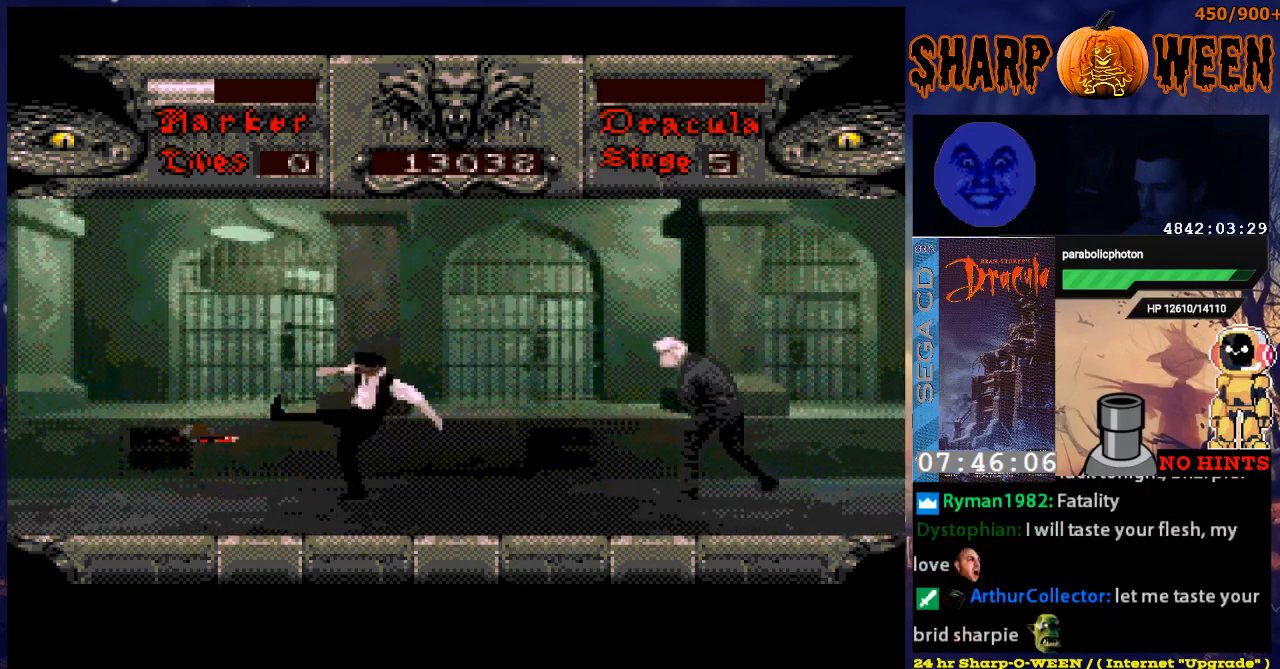
Gameplay with a controller (Xbox layout); each line is a JSON object with the inputs held at the frame after it. "events" lists button and stick changes between this image and that frame as [ms after this image, input, new state], when the widget could be followed in between. Not read: L1 L2 L3 R1 R2 R3.
{"buttons": ["DPAD_LEFT"], "events": [[83, "C", "up"], [184, "DPAD_LEFT", "down"]]}
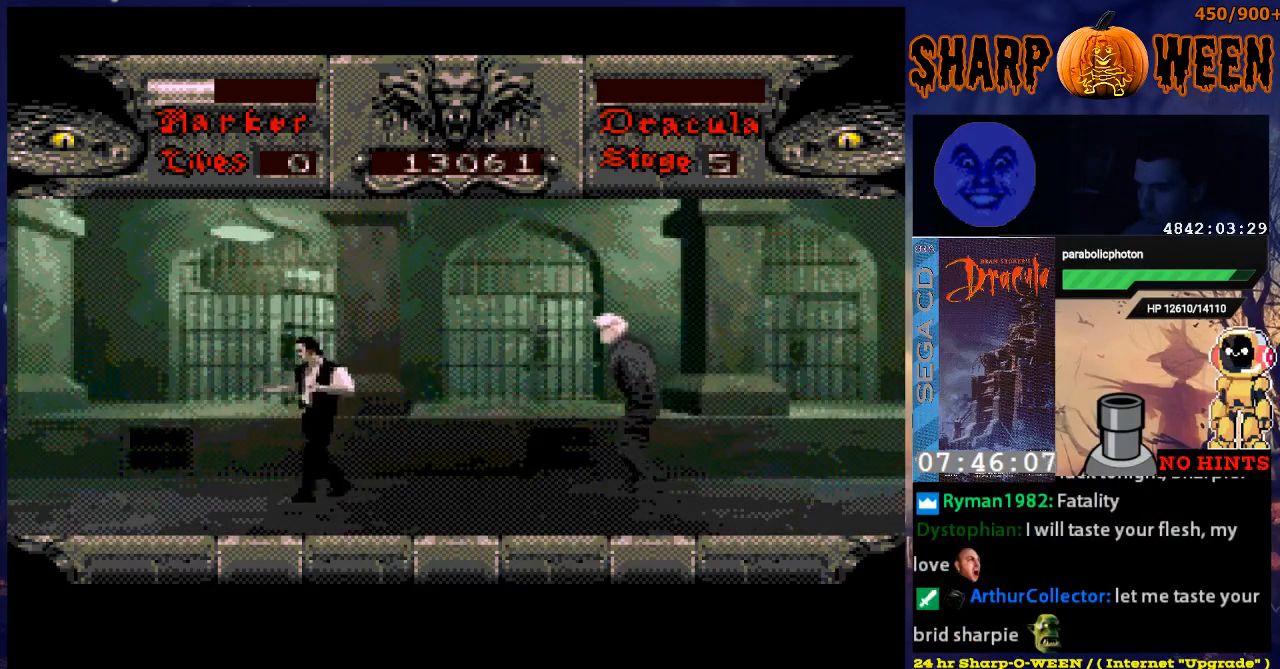
{"buttons": ["DPAD_RIGHT"], "events": [[385, "DPAD_LEFT", "up"], [435, "DPAD_RIGHT", "down"]]}
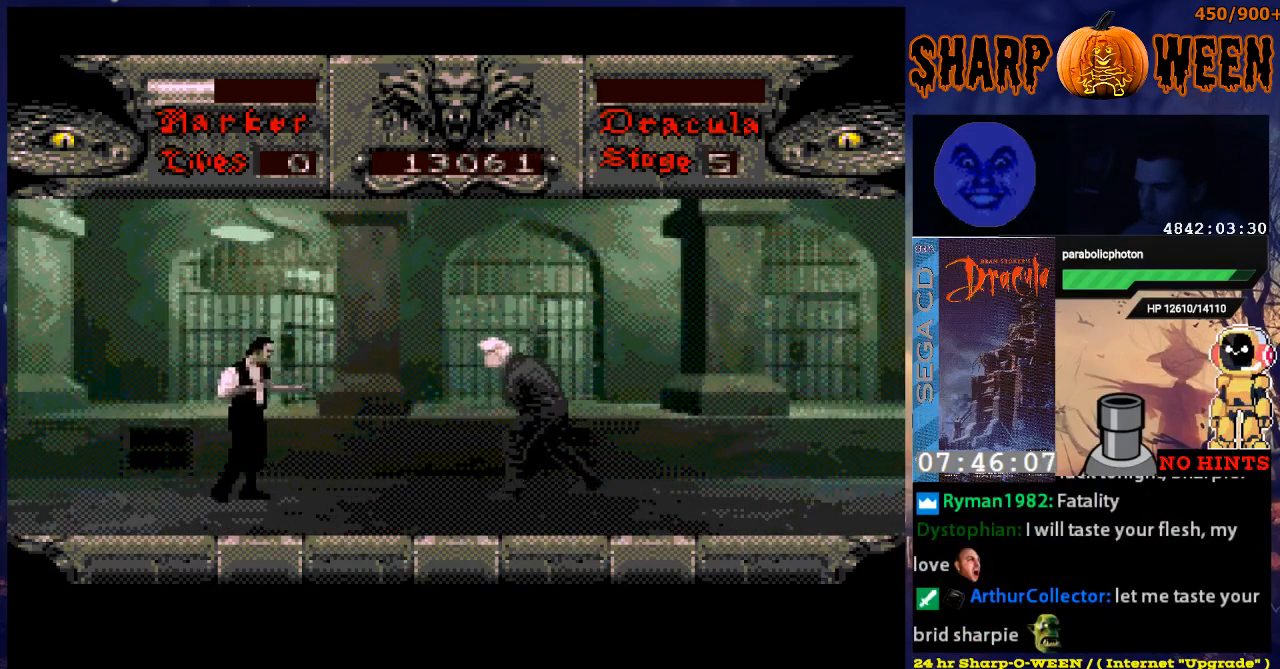
{"buttons": ["C", "DPAD_RIGHT"], "events": [[284, "C", "down"], [384, "C", "up"], [485, "C", "down"]]}
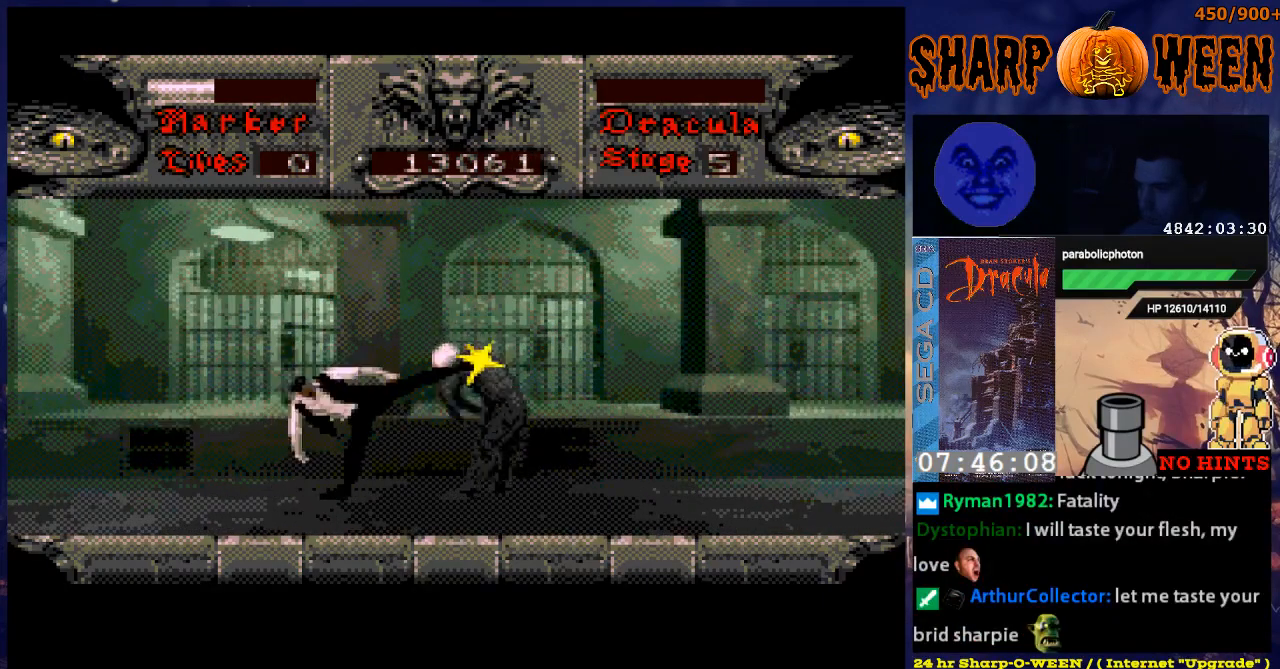
{"buttons": ["C", "DPAD_RIGHT"], "events": [[16, "C", "up"], [83, "C", "down"], [184, "C", "up"], [217, "C", "down"], [284, "C", "up"], [317, "C", "down"], [418, "C", "up"], [468, "C", "down"]]}
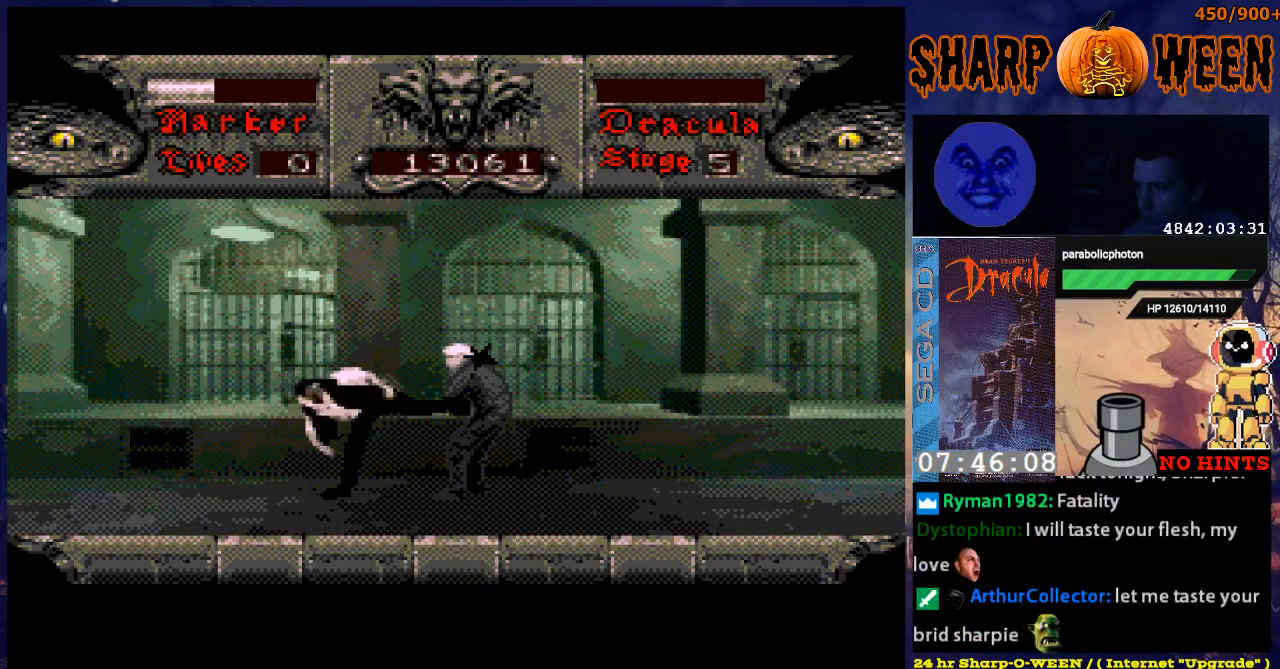
{"buttons": ["DPAD_RIGHT"], "events": [[100, "C", "up"]]}
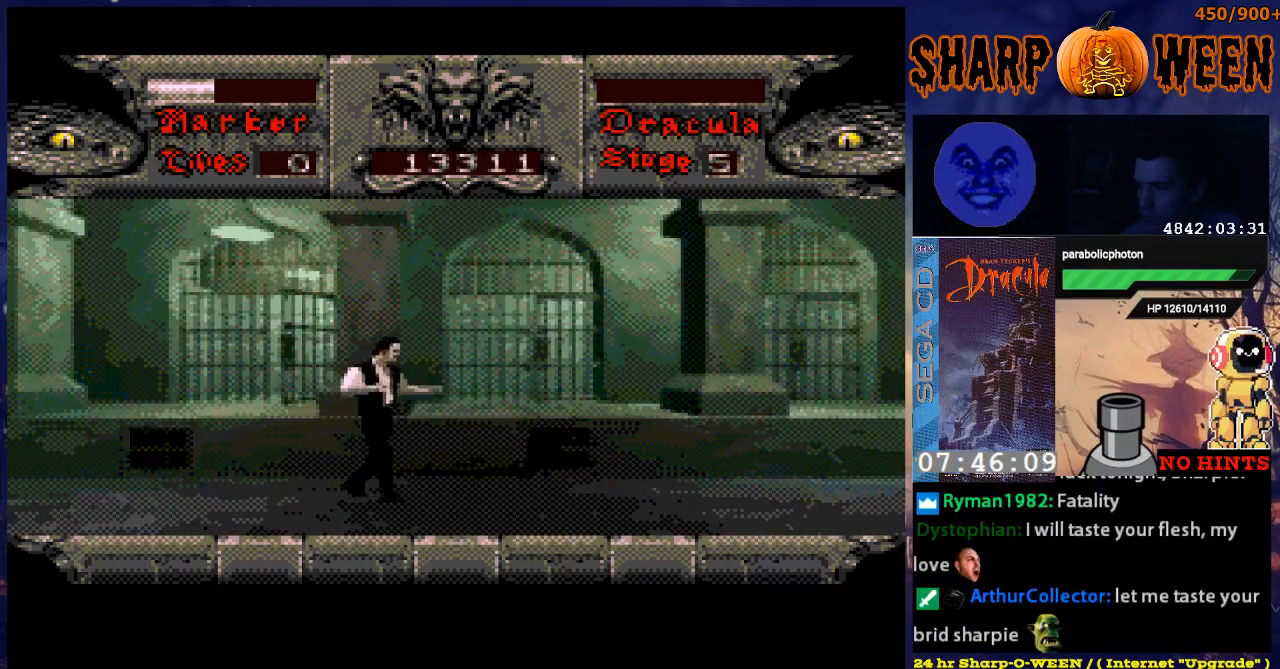
{"buttons": ["DPAD_RIGHT"], "events": []}
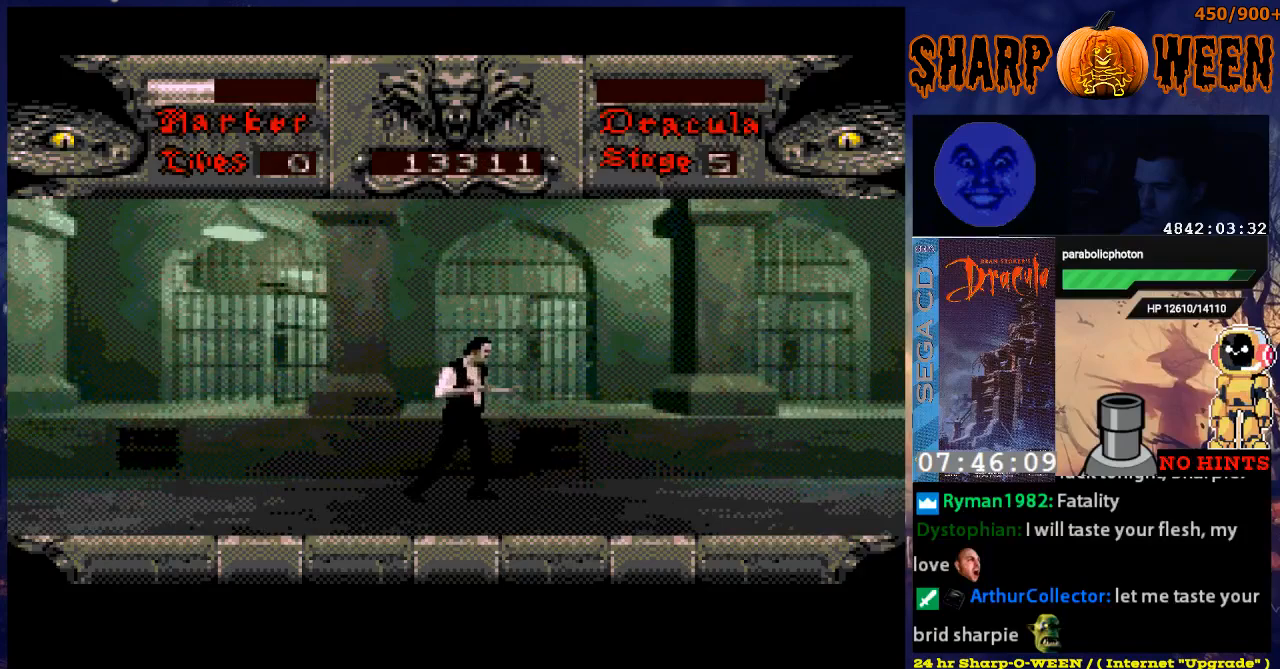
{"buttons": ["DPAD_RIGHT"], "events": [[118, "DPAD_RIGHT", "up"], [268, "DPAD_RIGHT", "down"]]}
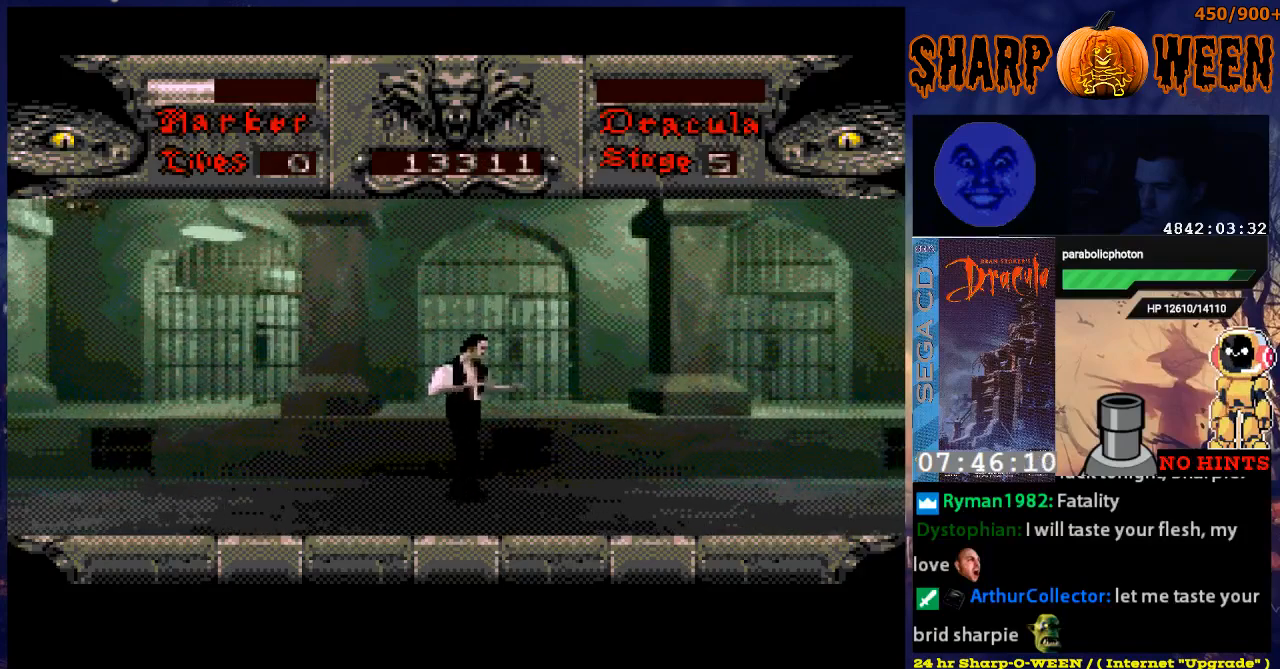
{"buttons": ["DPAD_LEFT"], "events": [[17, "DPAD_RIGHT", "up"], [168, "DPAD_LEFT", "down"]]}
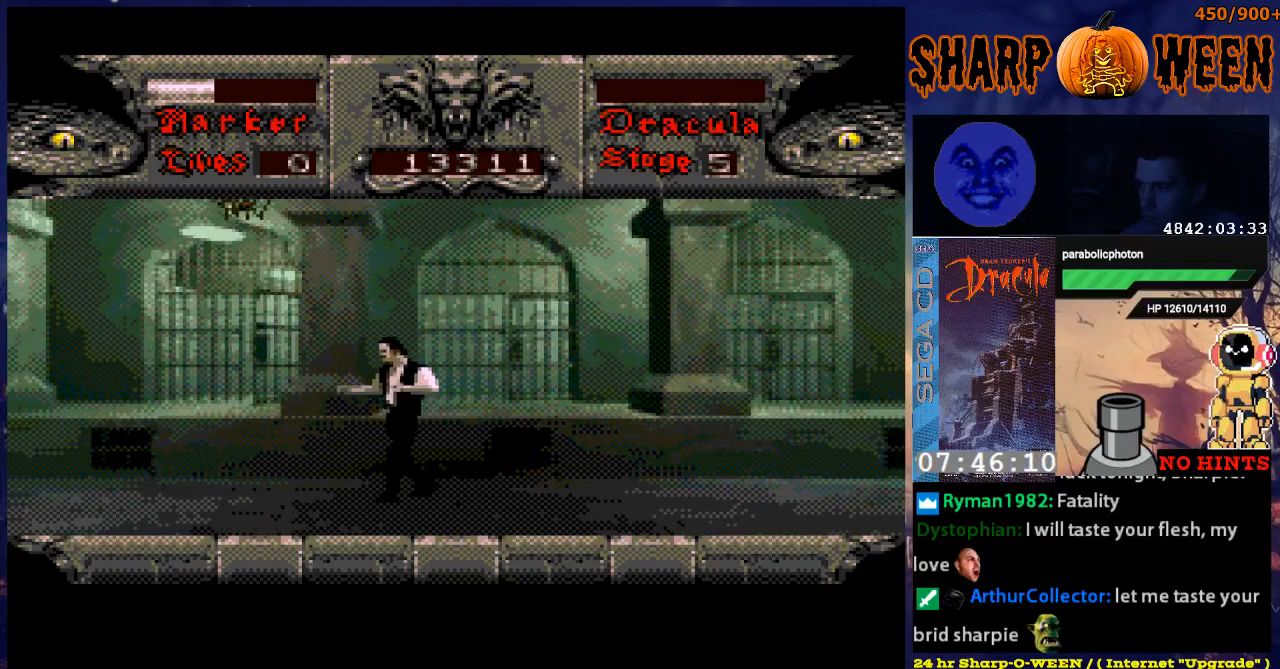
{"buttons": ["DPAD_RIGHT"], "events": [[17, "DPAD_LEFT", "up"], [17, "DPAD_UP", "down"], [168, "C", "down"], [368, "DPAD_UP", "up"], [418, "C", "up"], [469, "DPAD_RIGHT", "down"]]}
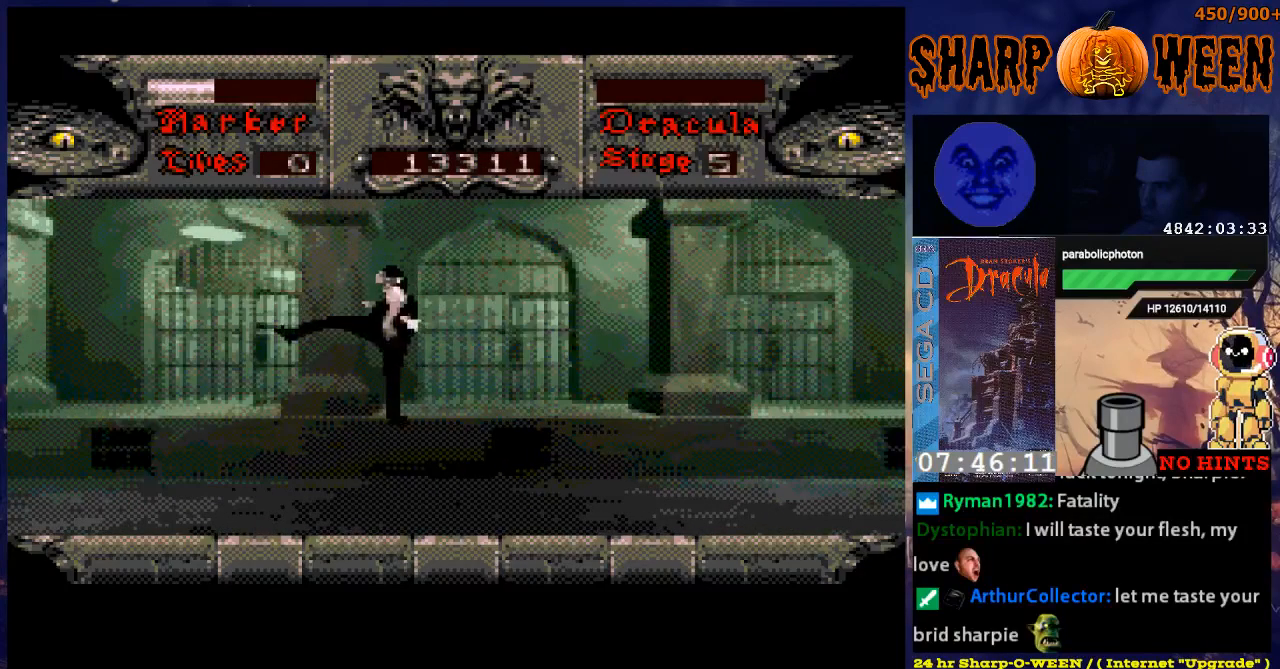
{"buttons": ["DPAD_RIGHT"], "events": []}
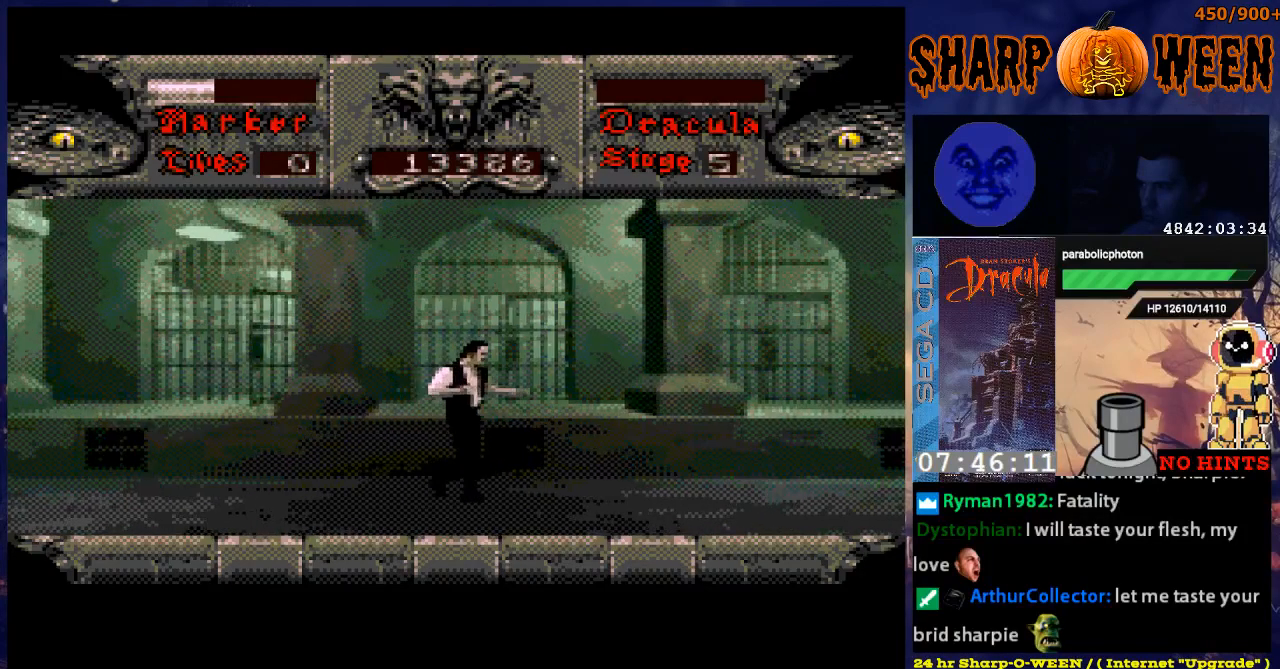
{"buttons": [], "events": [[368, "DPAD_RIGHT", "up"]]}
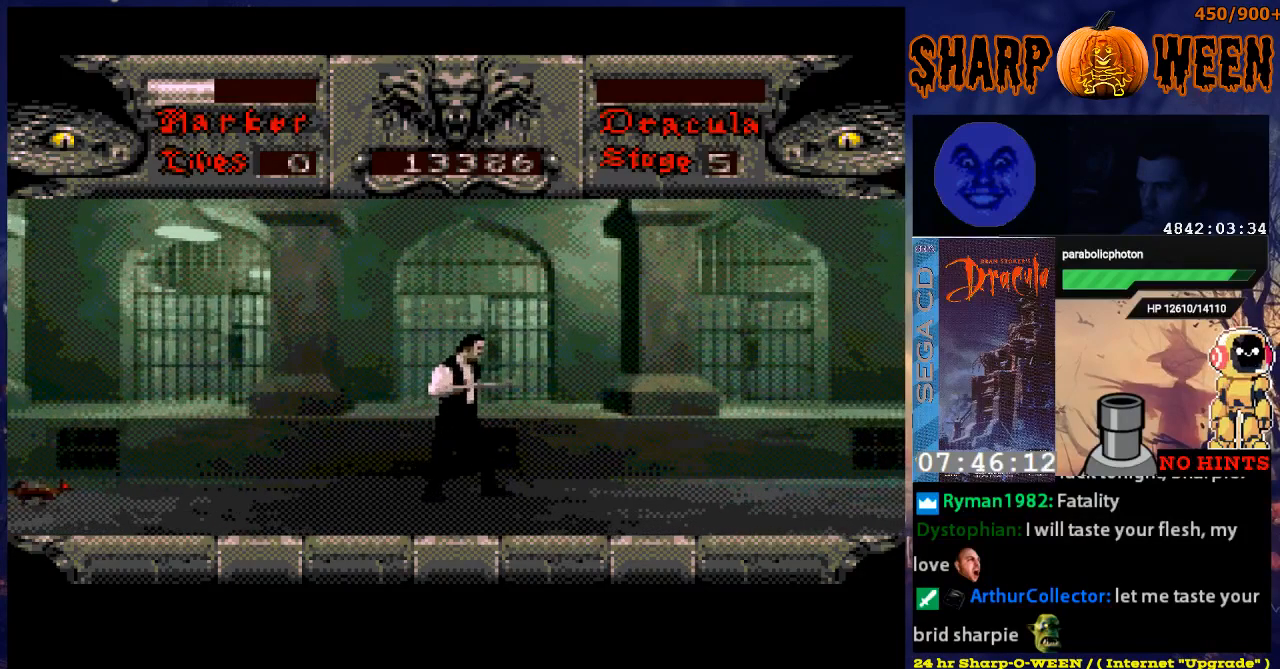
{"buttons": ["DPAD_LEFT"], "events": [[67, "DPAD_RIGHT", "down"], [268, "DPAD_RIGHT", "up"], [418, "DPAD_LEFT", "down"]]}
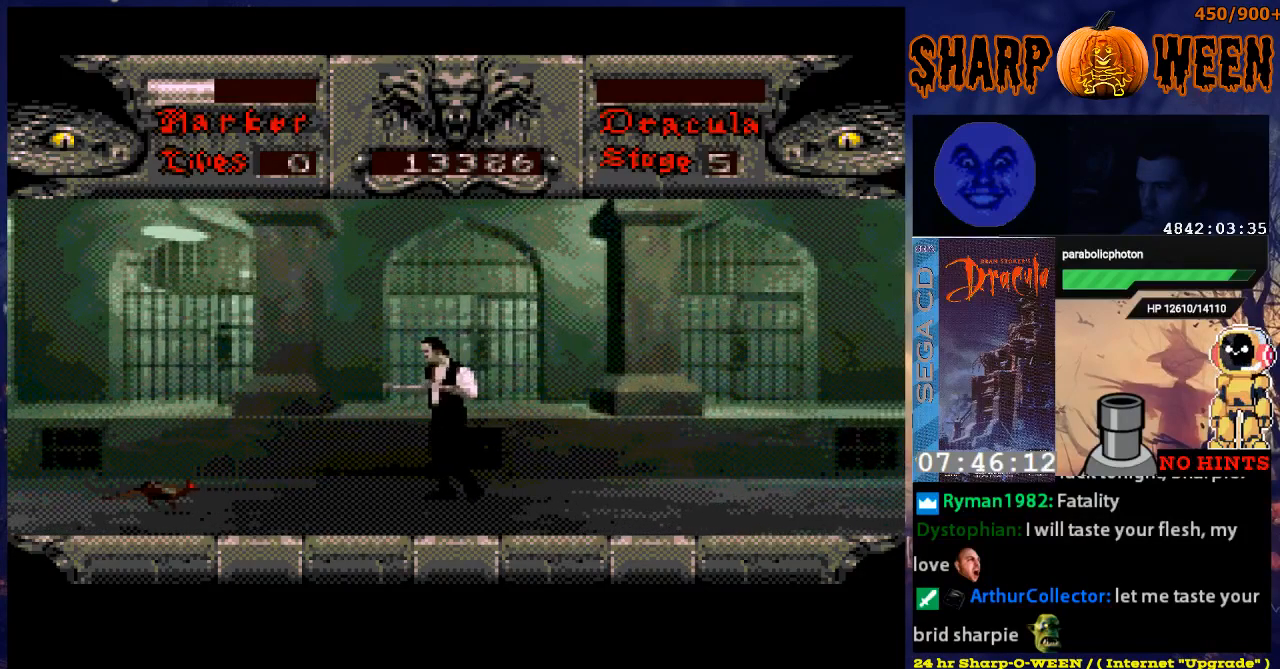
{"buttons": [], "events": [[368, "DPAD_LEFT", "up"]]}
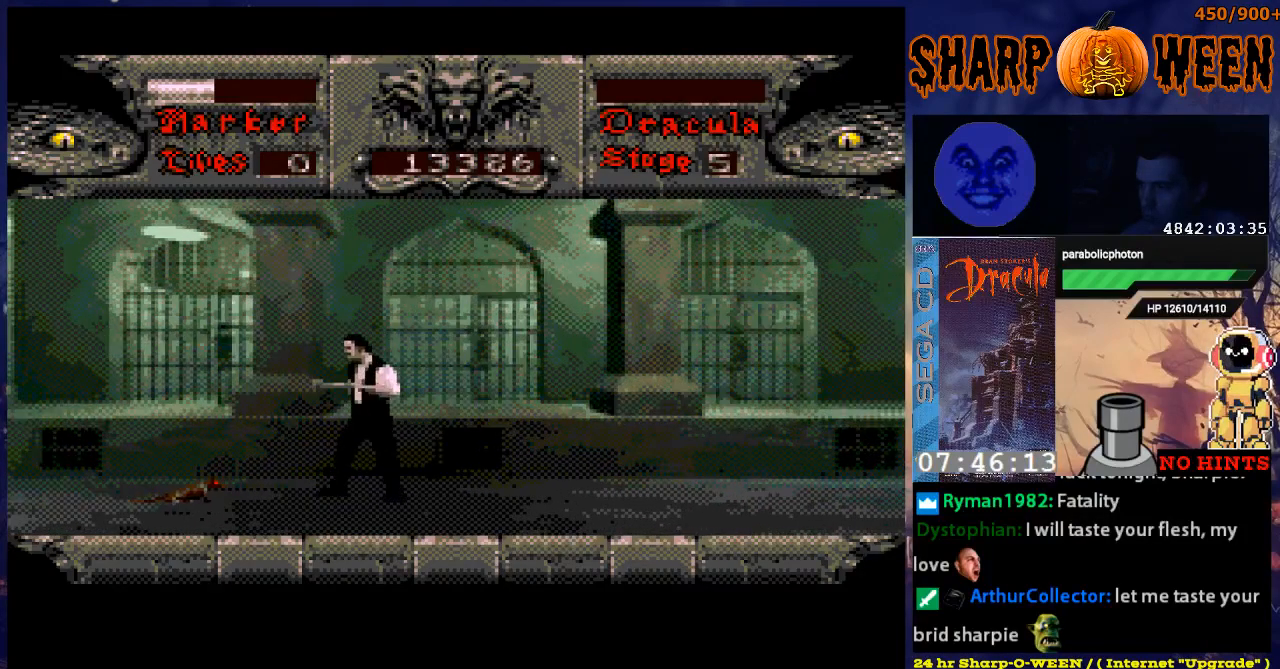
{"buttons": ["C"], "events": [[134, "DPAD_LEFT", "down"], [435, "DPAD_LEFT", "up"], [485, "C", "down"]]}
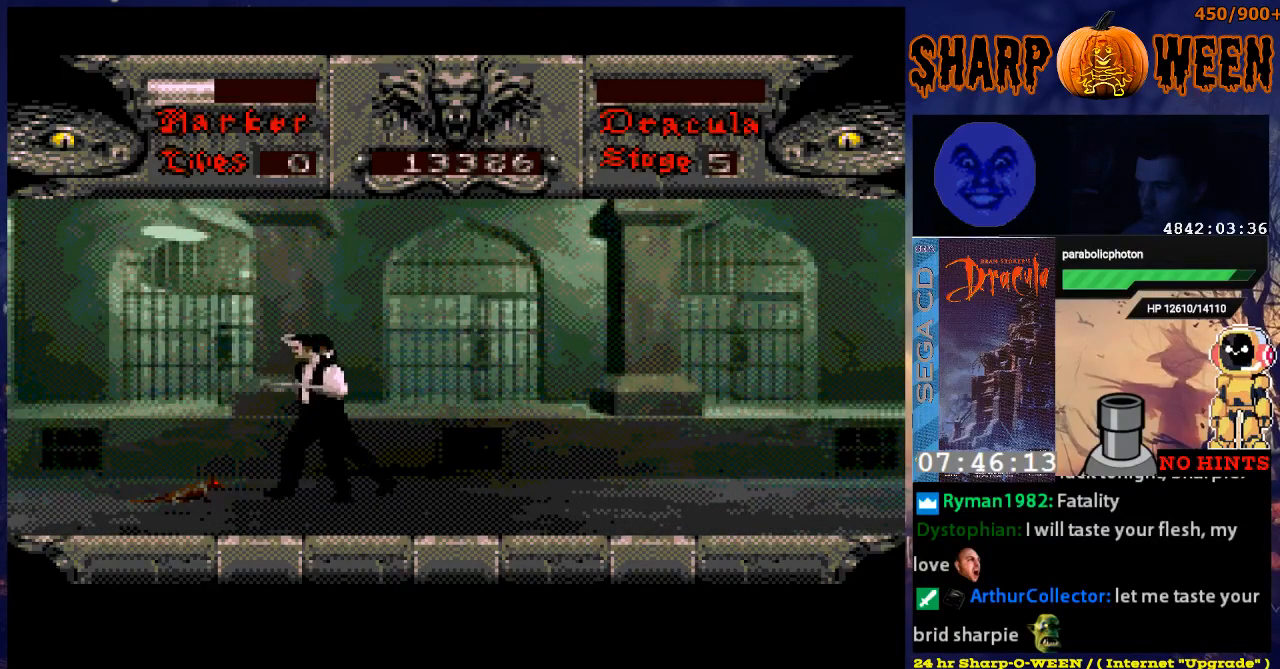
{"buttons": ["DPAD_RIGHT"], "events": [[83, "C", "up"], [284, "DPAD_RIGHT", "down"]]}
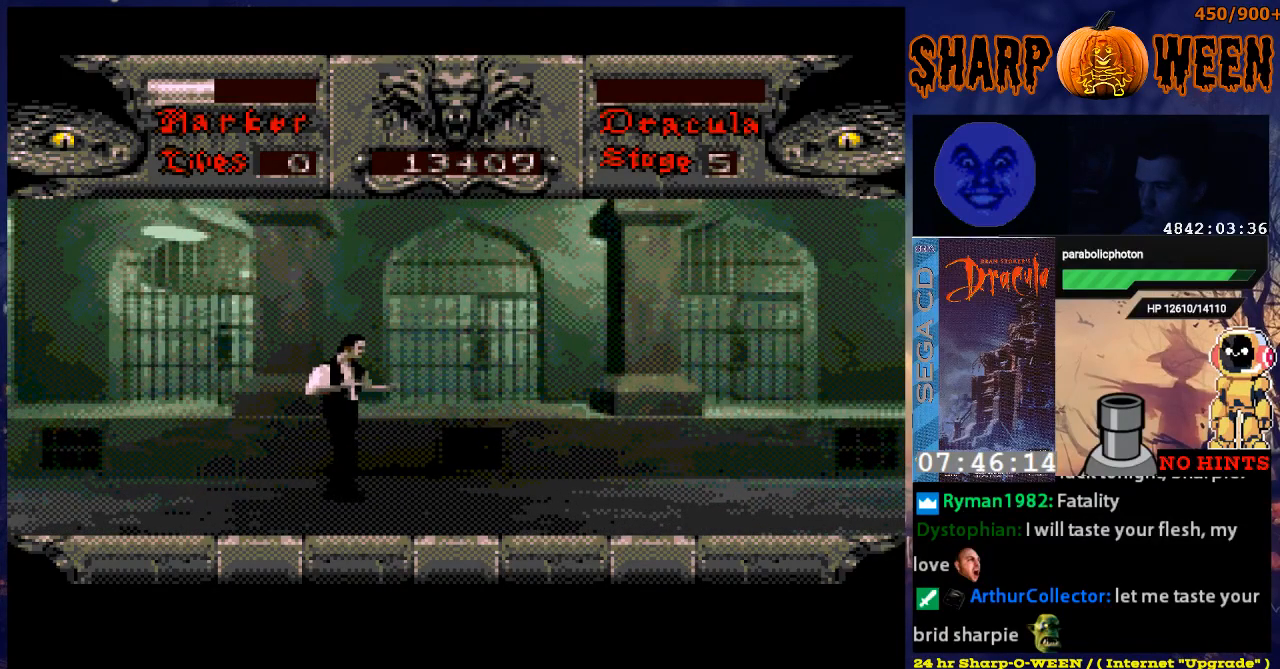
{"buttons": ["DPAD_RIGHT"], "events": [[385, "DPAD_RIGHT", "up"], [485, "DPAD_RIGHT", "down"]]}
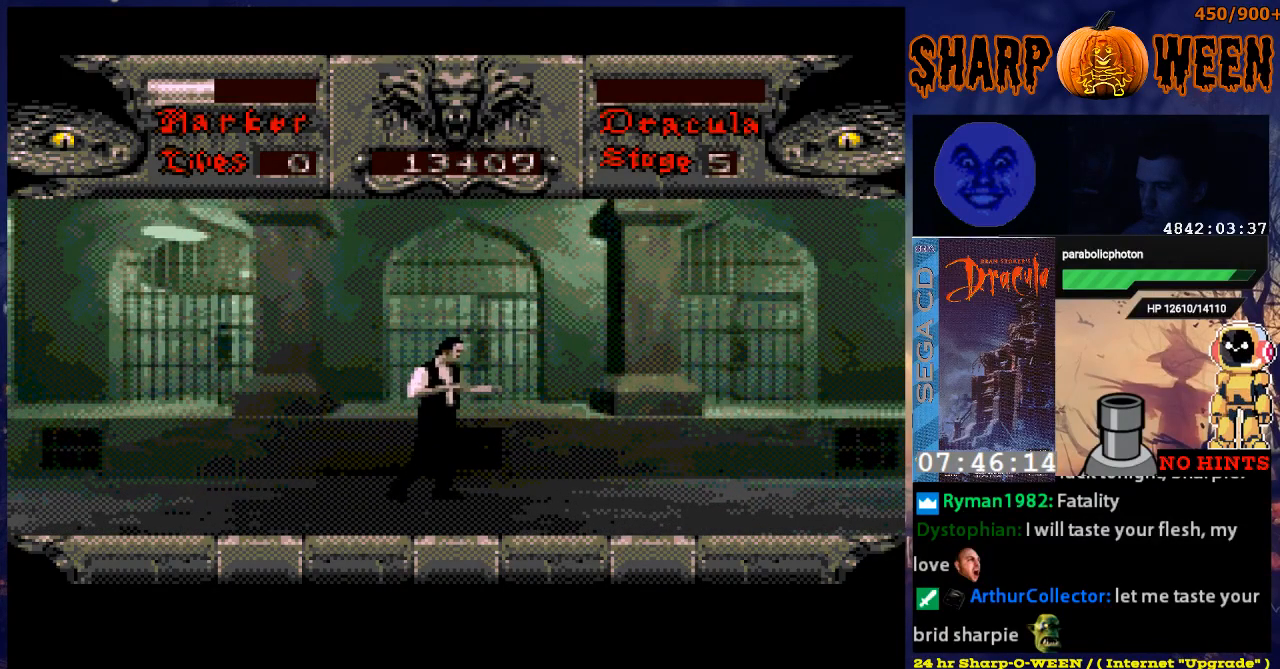
{"buttons": ["DPAD_RIGHT"], "events": [[234, "DPAD_RIGHT", "up"], [485, "DPAD_RIGHT", "down"]]}